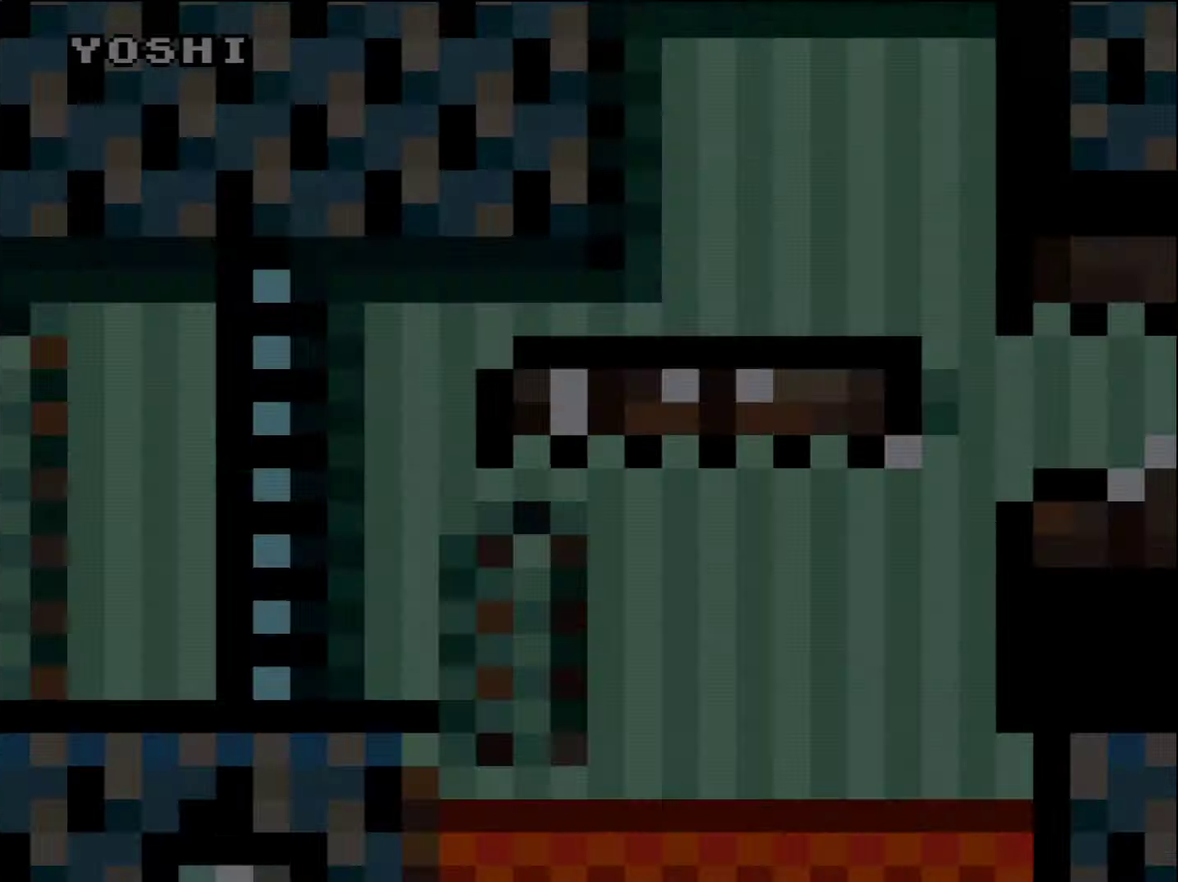
Gameplay with a controller (Nintendo layout); each line is a JSON object with the inputs held at the frame after it. "events" lists button and stick changes between this image and that frame as [ms after this image, input, new state], when the widget could be followed in between. Not read: L3 R3.
{"buttons": ["Y", "DPAD_RIGHT"], "events": [[300, "DPAD_RIGHT", "down"]]}
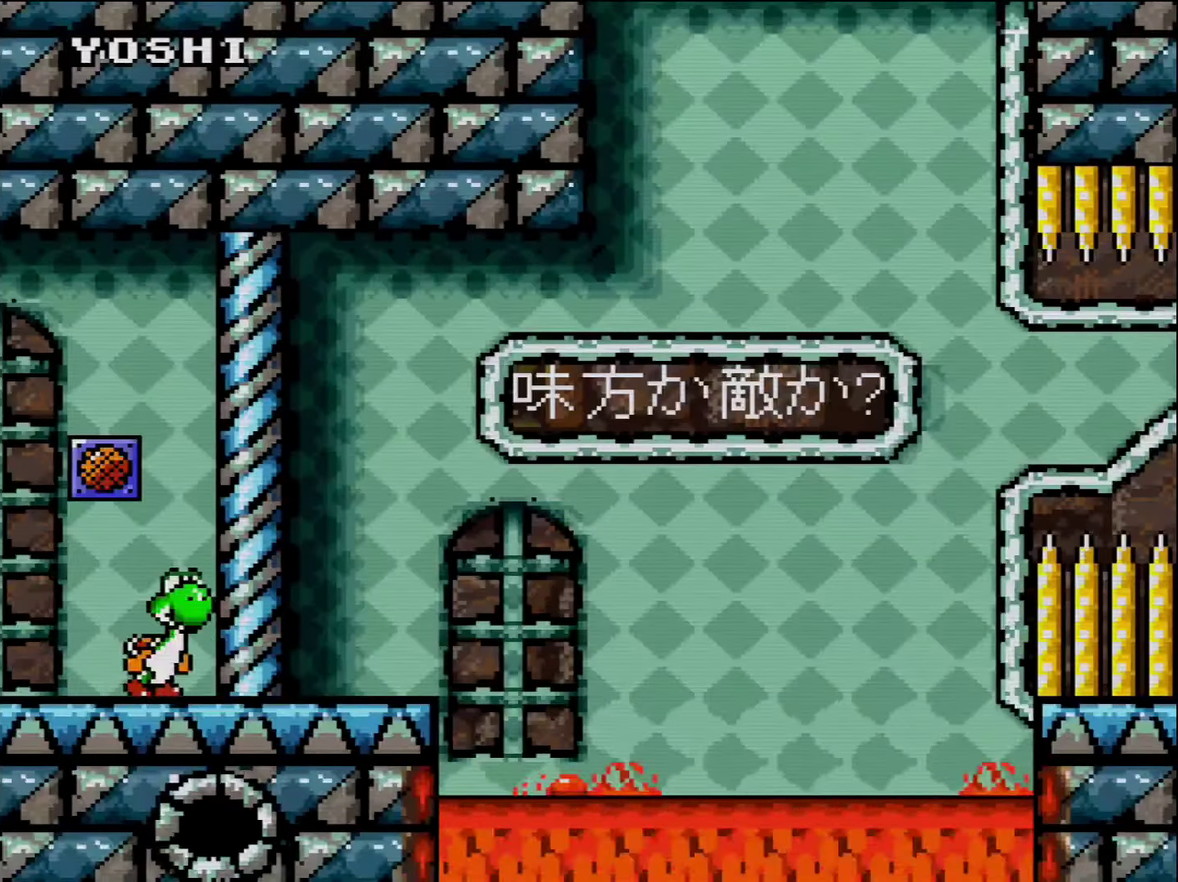
{"buttons": ["Y", "DPAD_RIGHT"], "events": []}
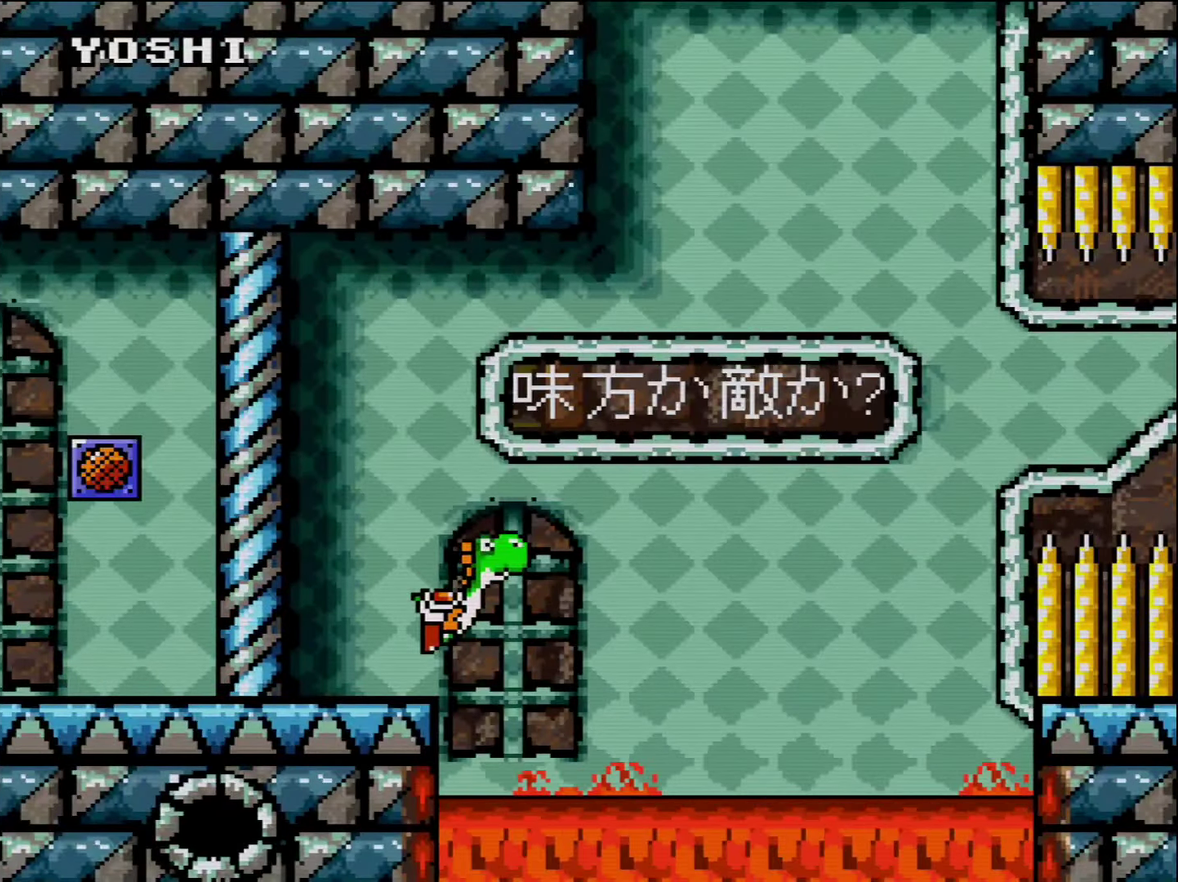
{"buttons": ["B", "Y", "DPAD_UP", "DPAD_RIGHT"], "events": [[17, "B", "down"], [367, "DPAD_UP", "down"]]}
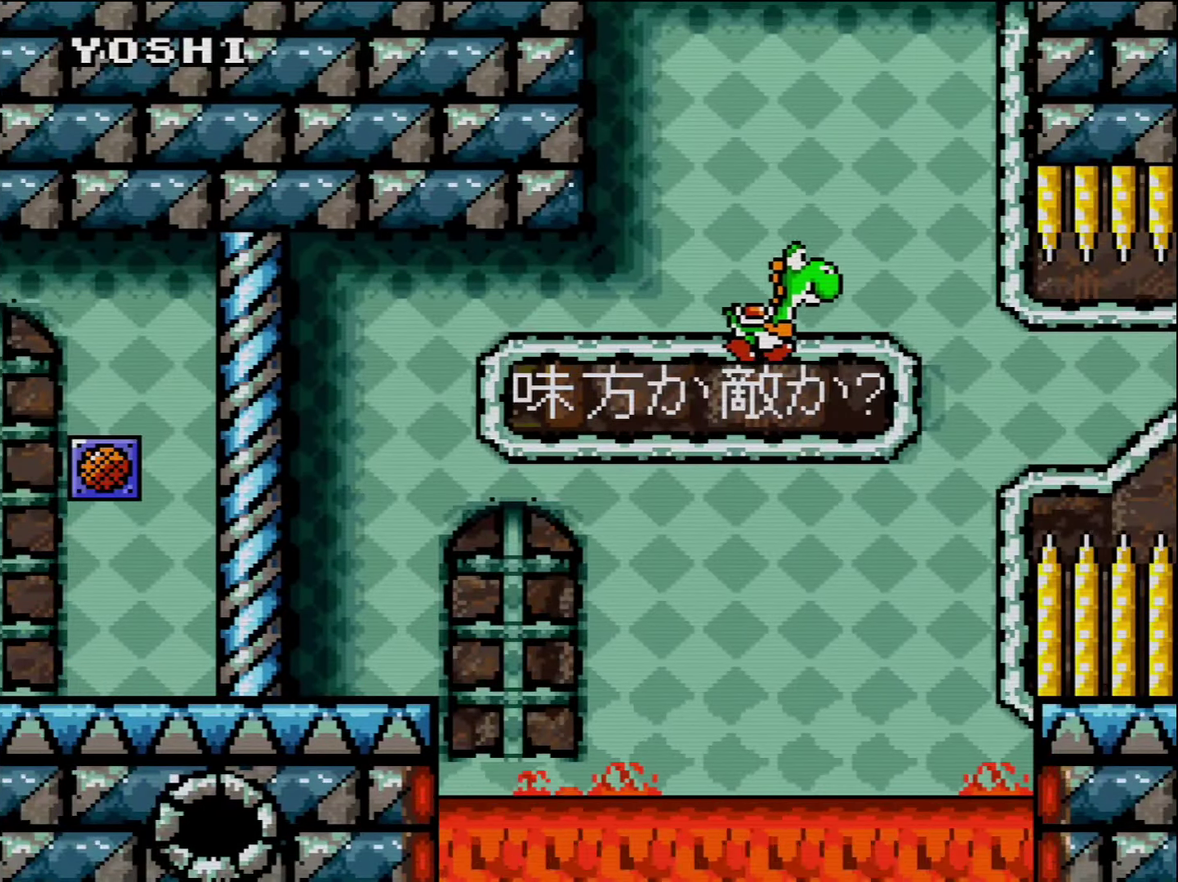
{"buttons": ["B", "Y", "DPAD_UP", "DPAD_RIGHT"], "events": [[234, "B", "up"], [334, "B", "down"]]}
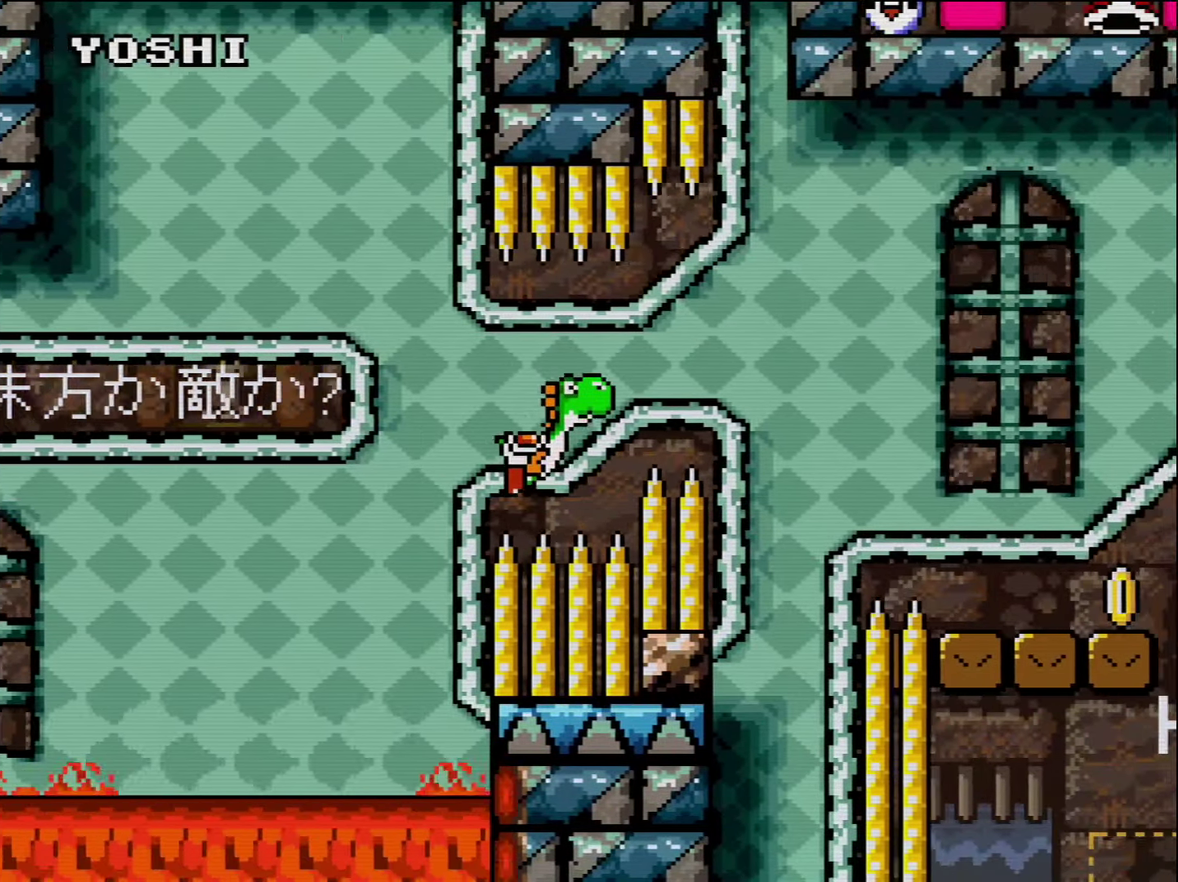
{"buttons": ["B", "Y", "DPAD_UP", "DPAD_RIGHT"], "events": []}
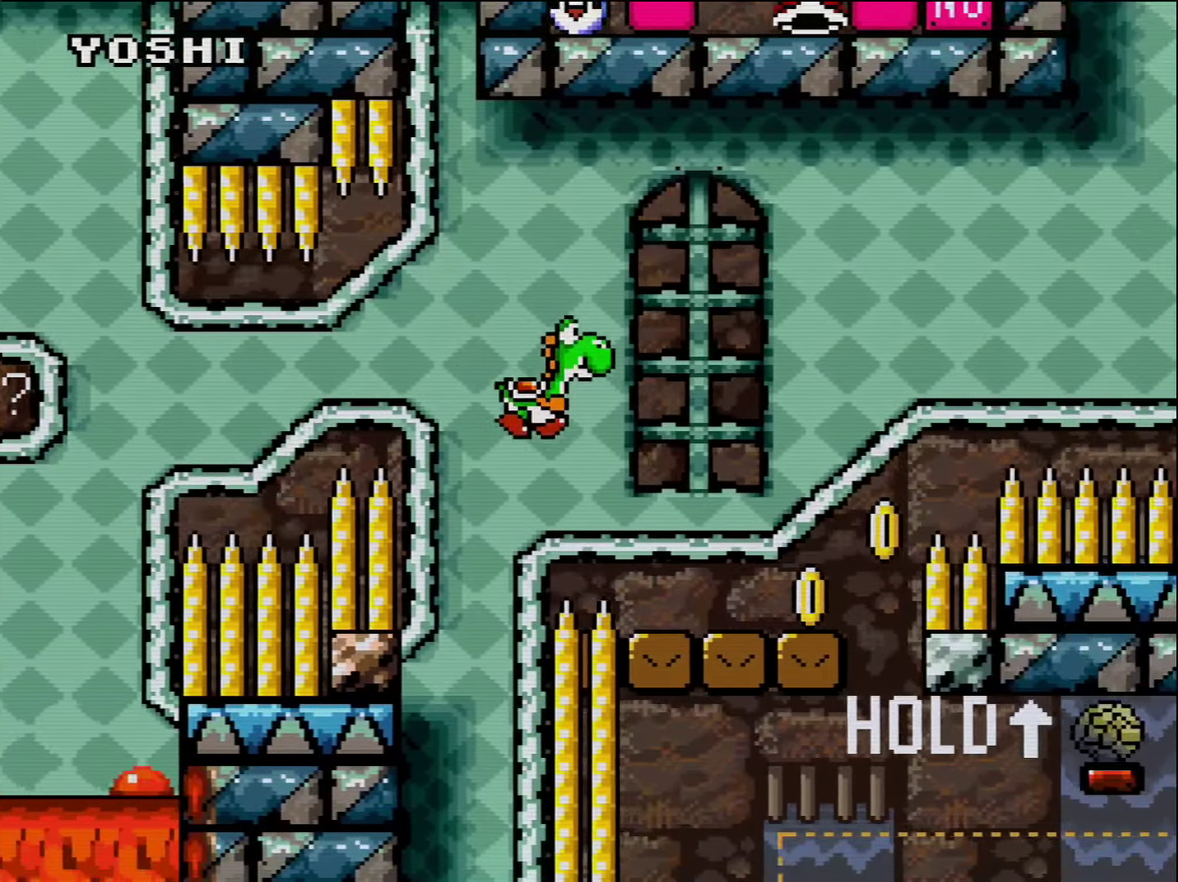
{"buttons": ["Y", "DPAD_RIGHT"], "events": [[234, "DPAD_RIGHT", "up"], [267, "B", "up"], [267, "DPAD_UP", "up"], [300, "DPAD_LEFT", "down"], [384, "DPAD_LEFT", "up"], [484, "DPAD_RIGHT", "down"]]}
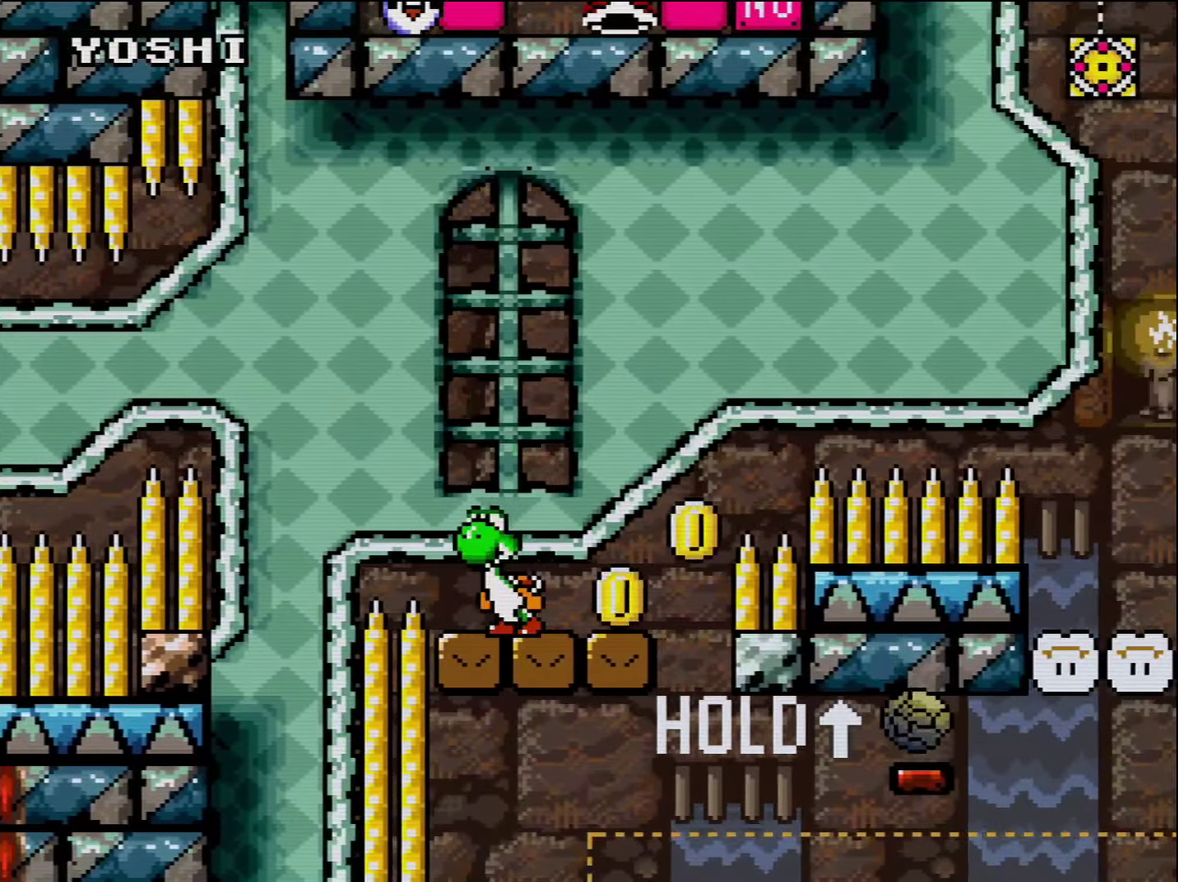
{"buttons": ["B", "Y"], "events": [[134, "B", "down"], [134, "DPAD_RIGHT", "up"], [234, "DPAD_LEFT", "down"], [367, "DPAD_LEFT", "up"]]}
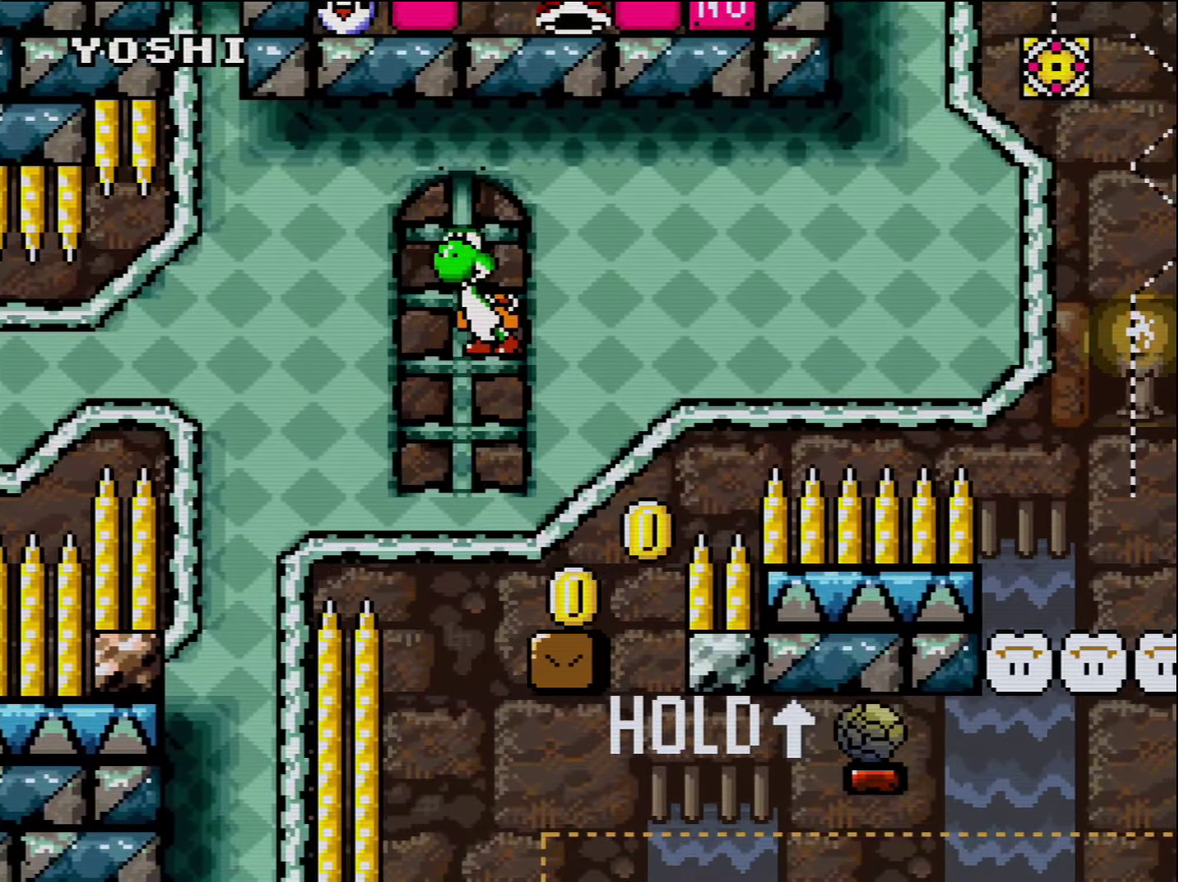
{"buttons": ["Y", "DPAD_RIGHT"], "events": [[134, "DPAD_RIGHT", "down"], [200, "B", "up"], [234, "Y", "up"], [300, "DPAD_RIGHT", "up"], [400, "DPAD_RIGHT", "down"], [400, "Y", "down"]]}
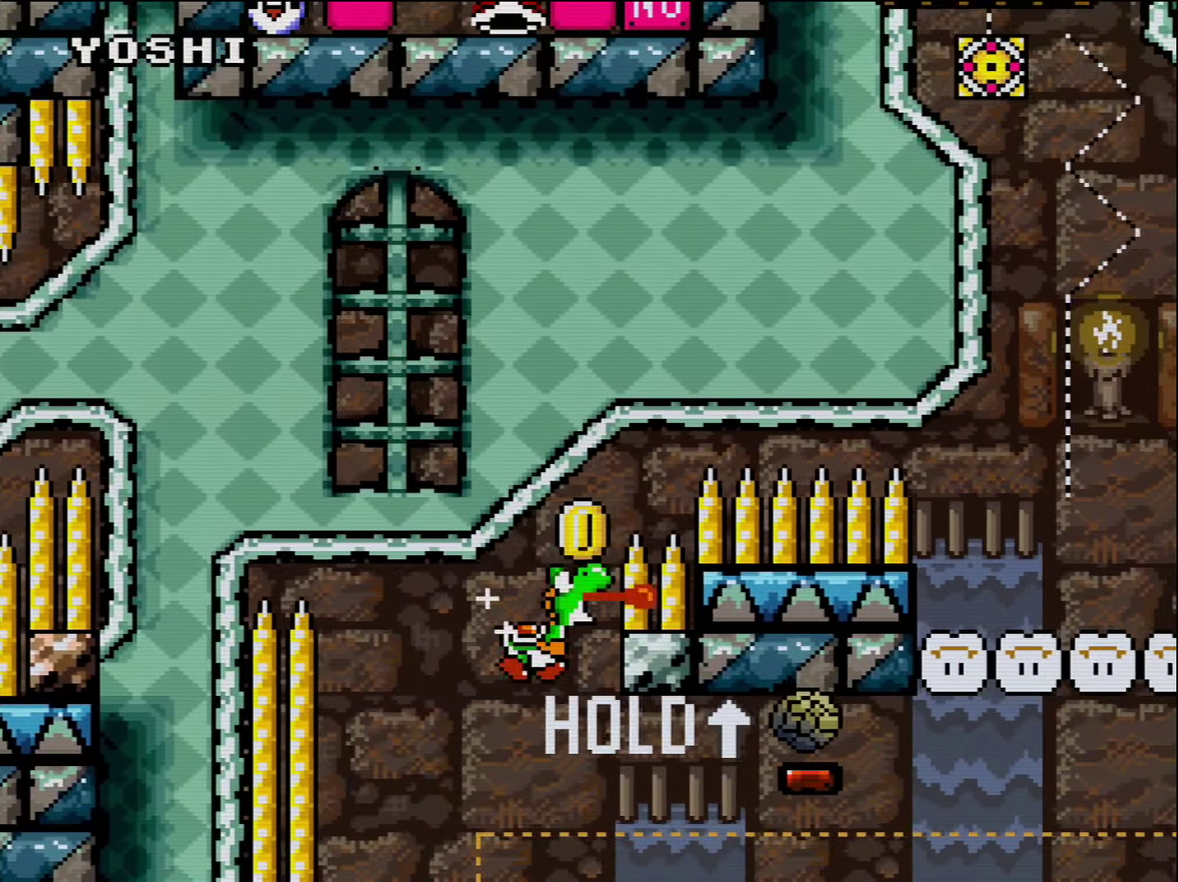
{"buttons": ["B", "Y", "DPAD_UP", "DPAD_RIGHT"], "events": [[267, "B", "down"], [367, "DPAD_UP", "down"]]}
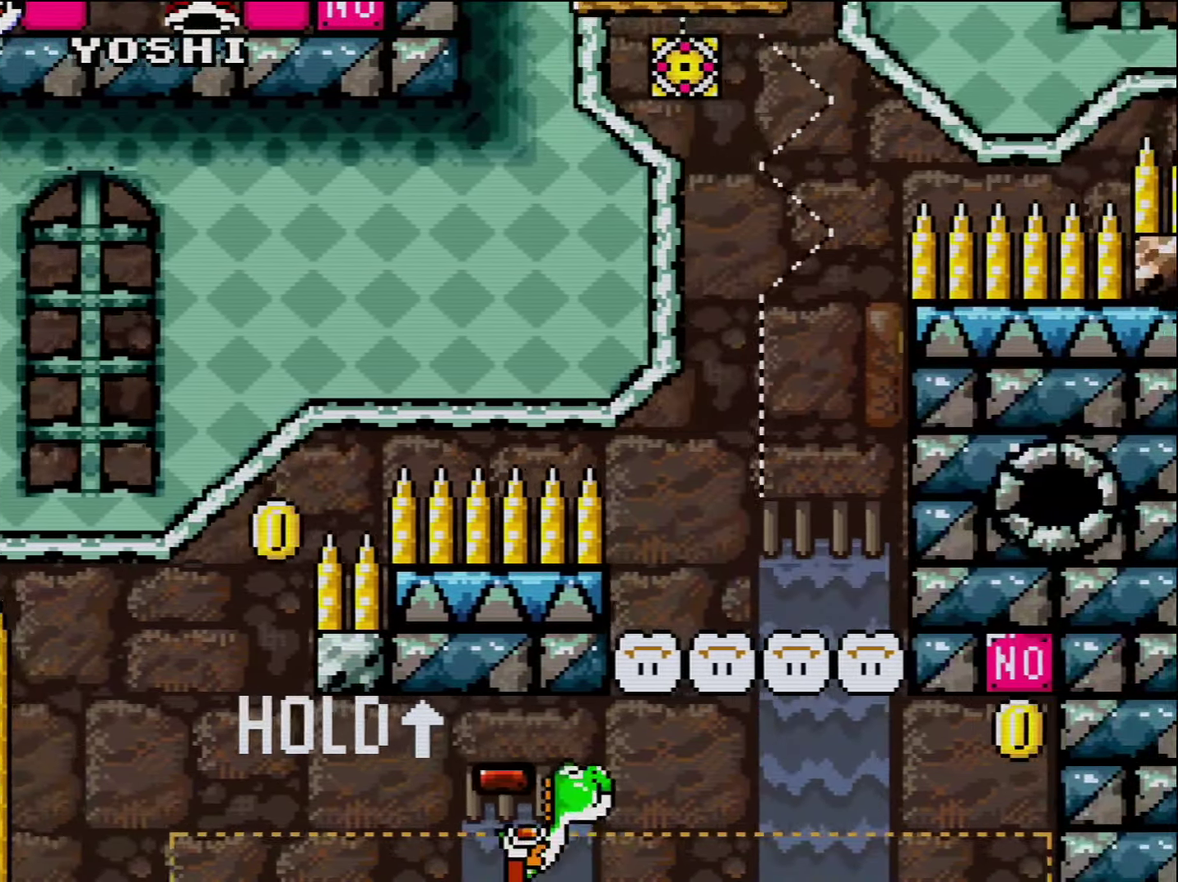
{"buttons": ["Y", "DPAD_LEFT"], "events": [[333, "DPAD_RIGHT", "up"], [383, "DPAD_LEFT", "down"], [450, "B", "up"], [450, "DPAD_UP", "up"]]}
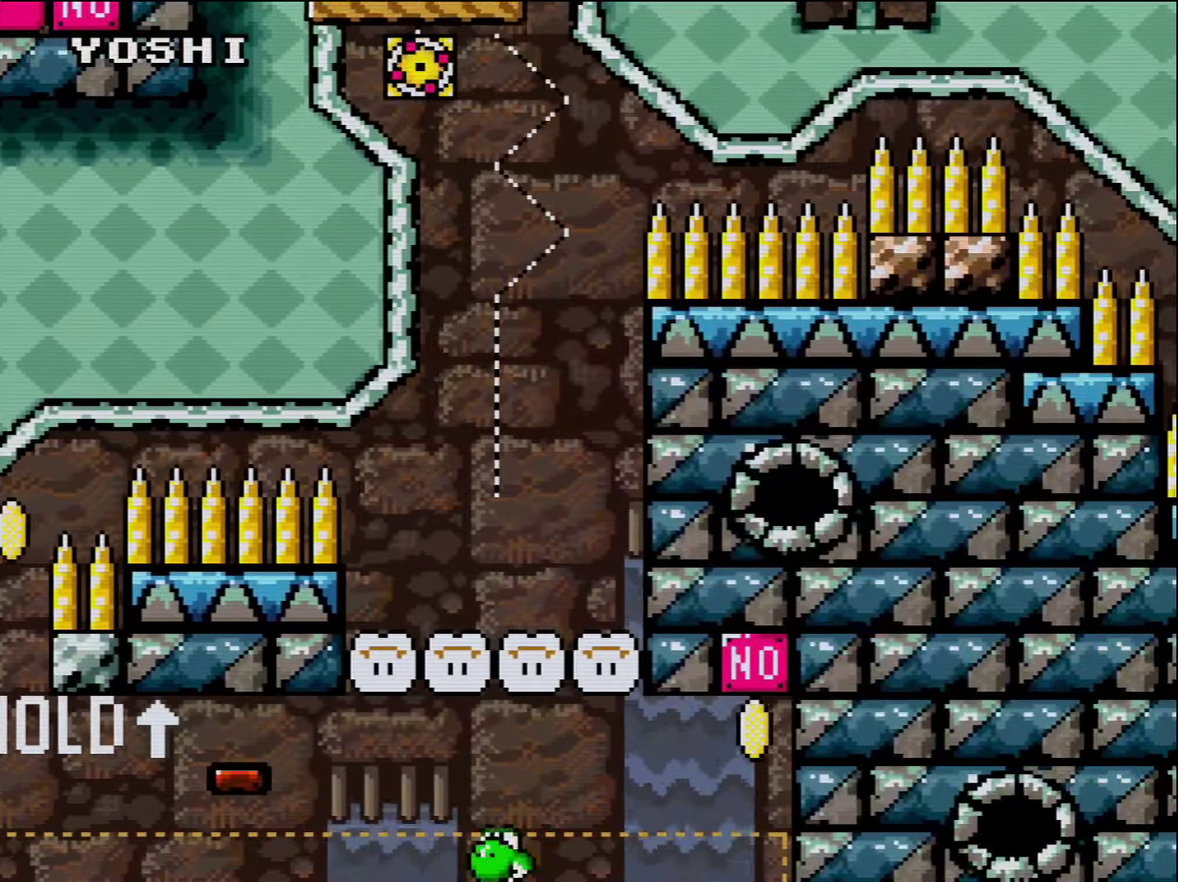
{"buttons": ["Y"], "events": [[16, "DPAD_UP", "down"], [50, "B", "down"], [66, "DPAD_LEFT", "up"], [383, "B", "up"], [383, "DPAD_UP", "up"]]}
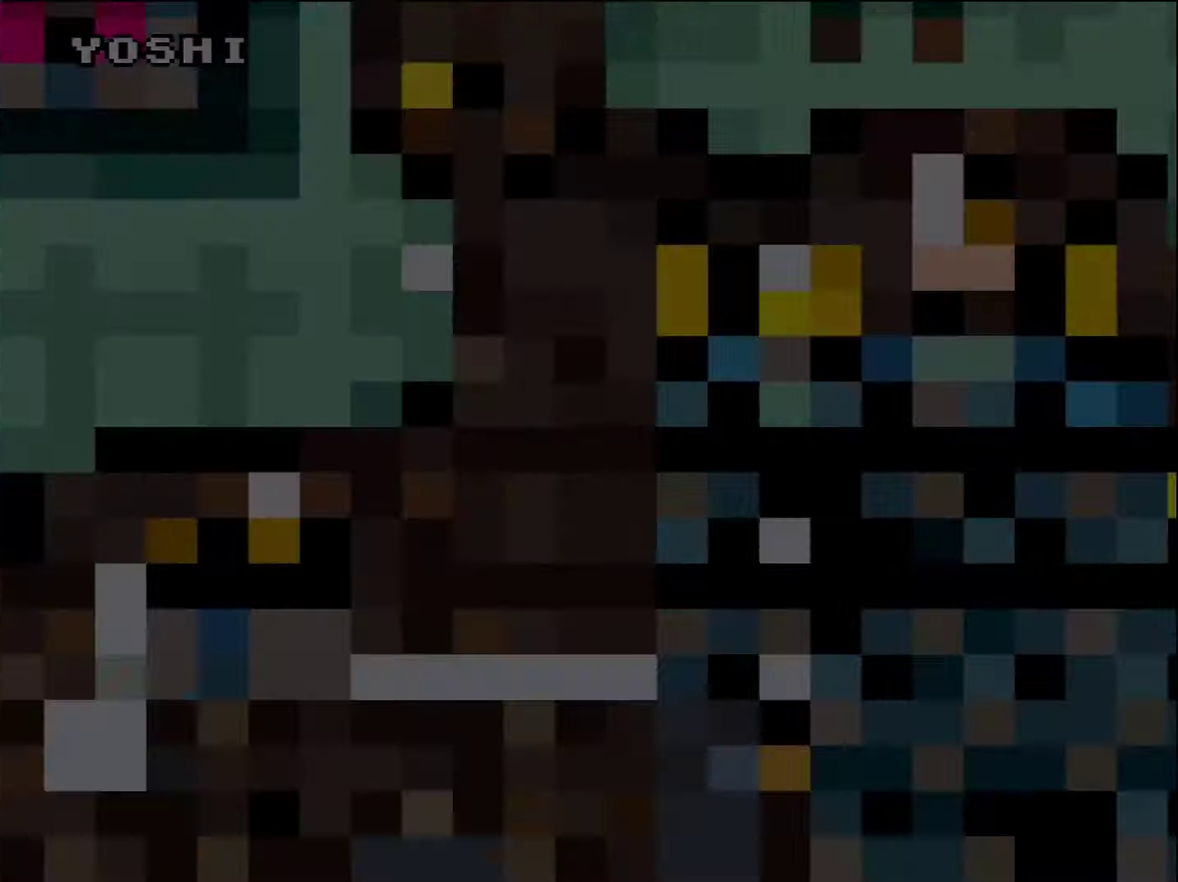
{"buttons": ["Y"], "events": []}
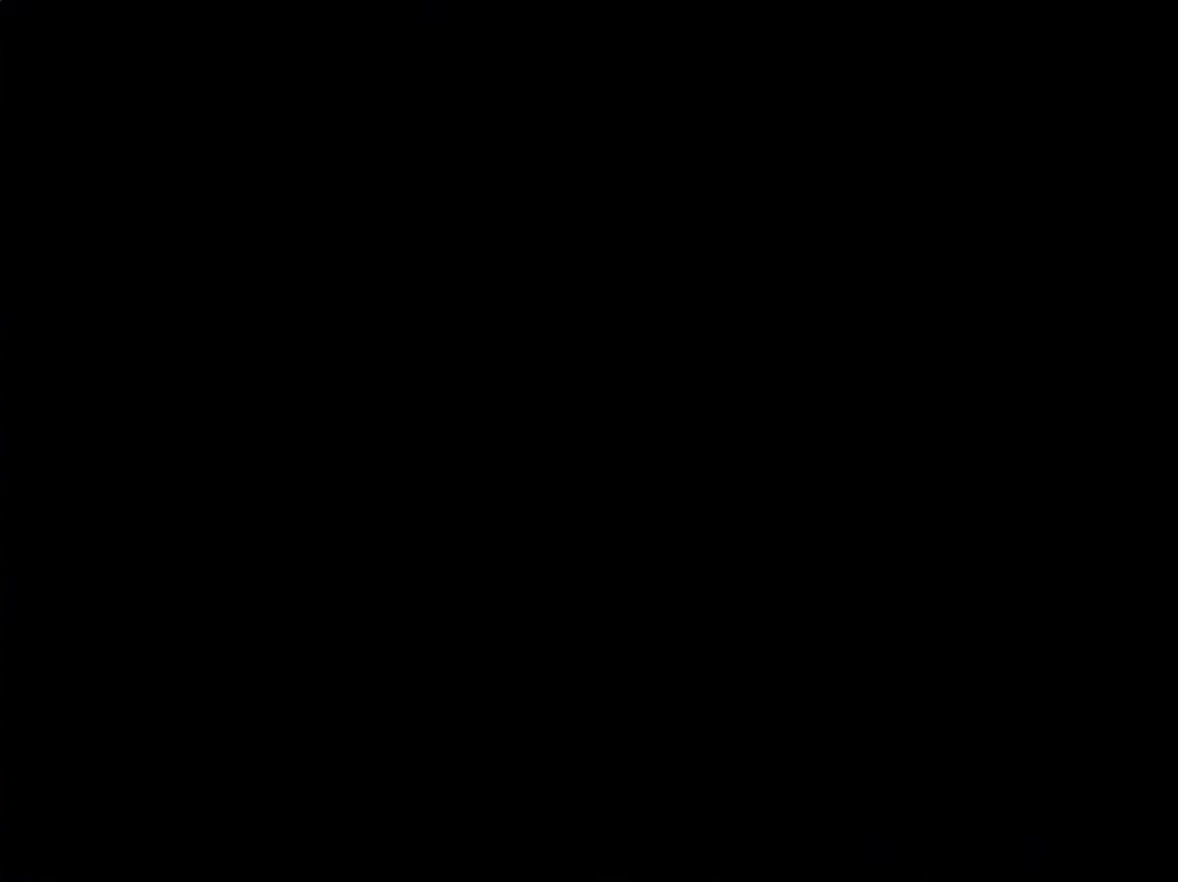
{"buttons": ["Y"], "events": []}
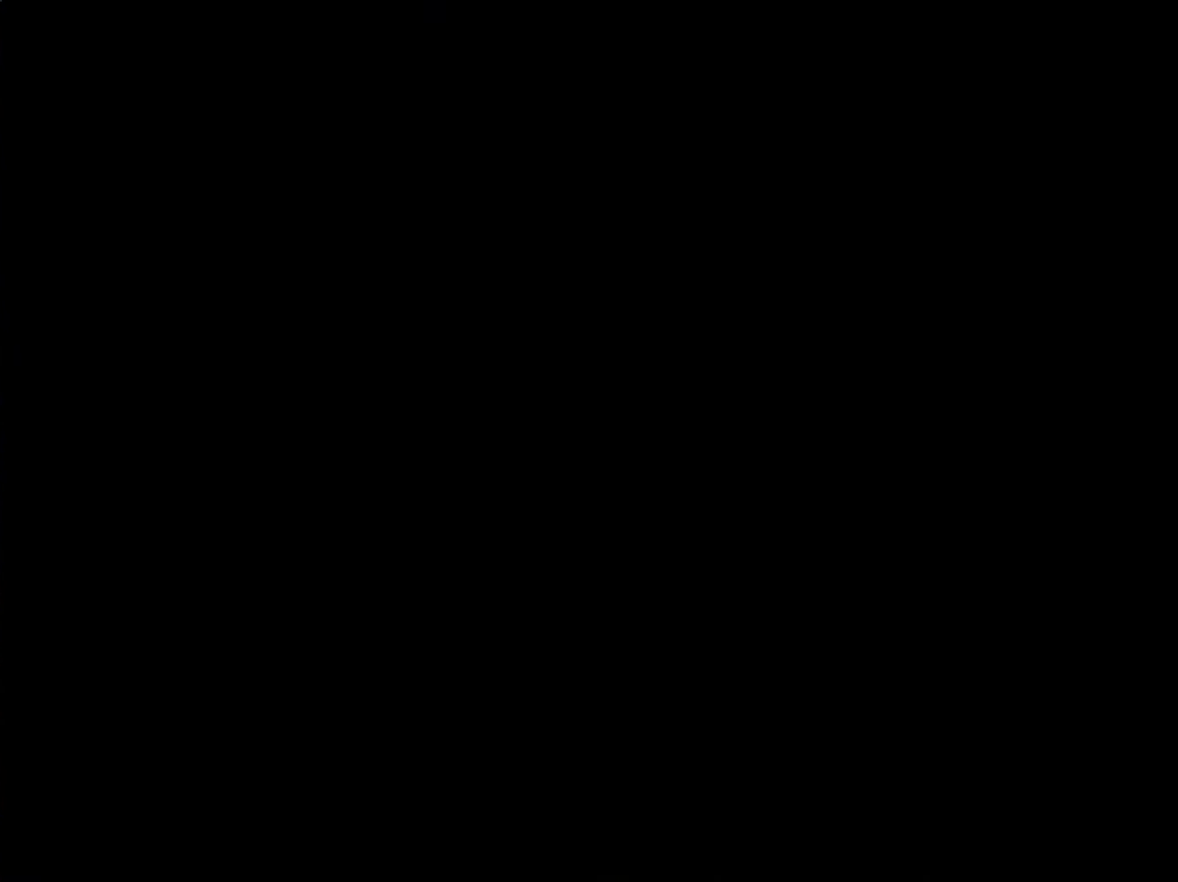
{"buttons": ["Y", "DPAD_RIGHT"], "events": [[416, "DPAD_RIGHT", "down"]]}
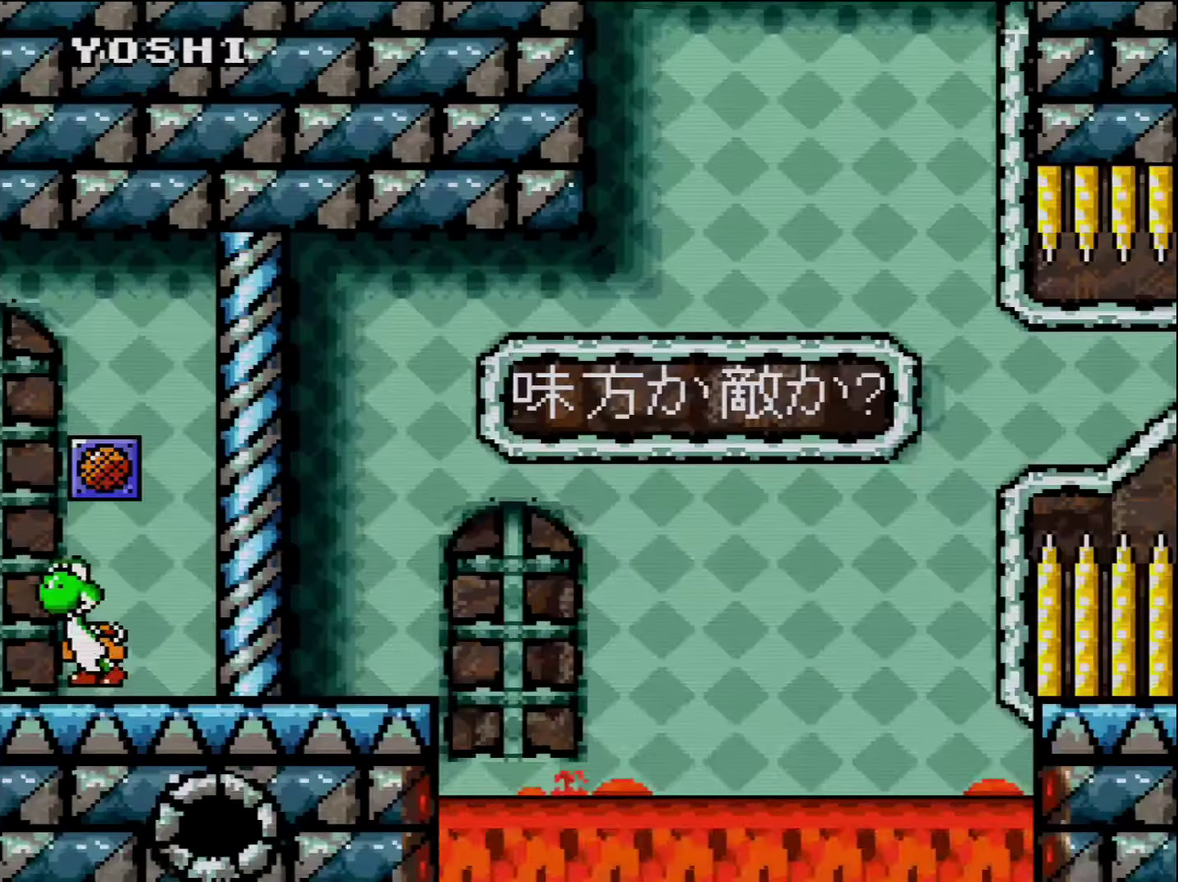
{"buttons": ["Y", "DPAD_RIGHT"], "events": []}
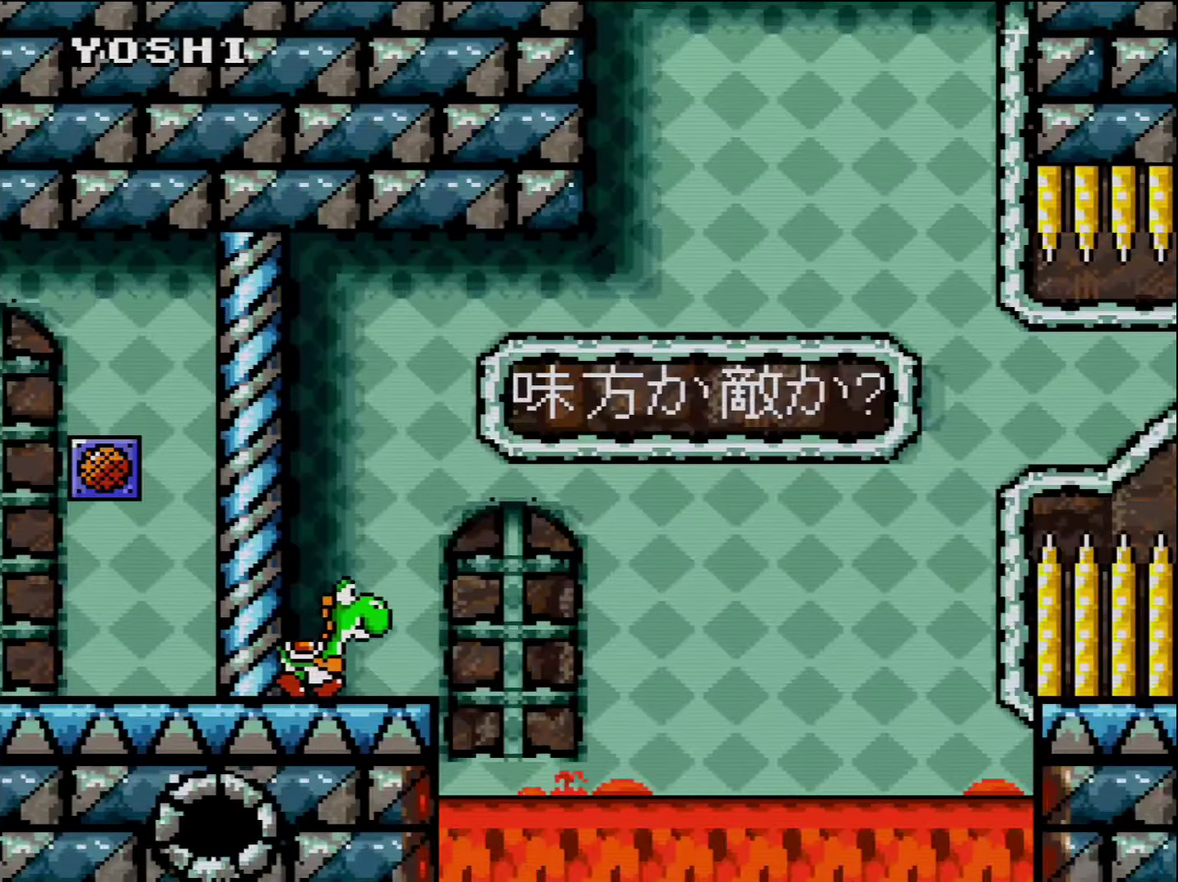
{"buttons": ["B", "Y", "DPAD_RIGHT"], "events": [[233, "B", "down"]]}
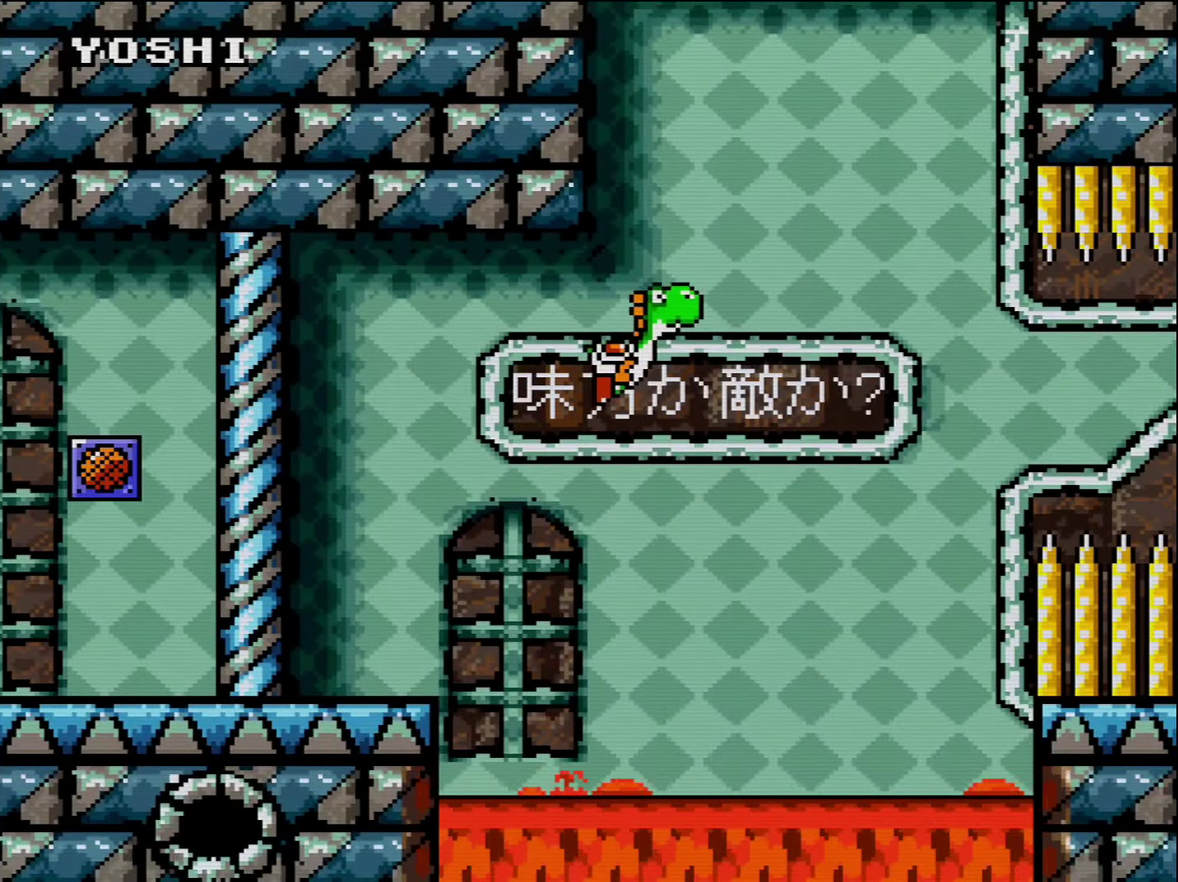
{"buttons": ["Y", "DPAD_UP", "DPAD_RIGHT"], "events": [[233, "DPAD_UP", "down"], [483, "B", "up"]]}
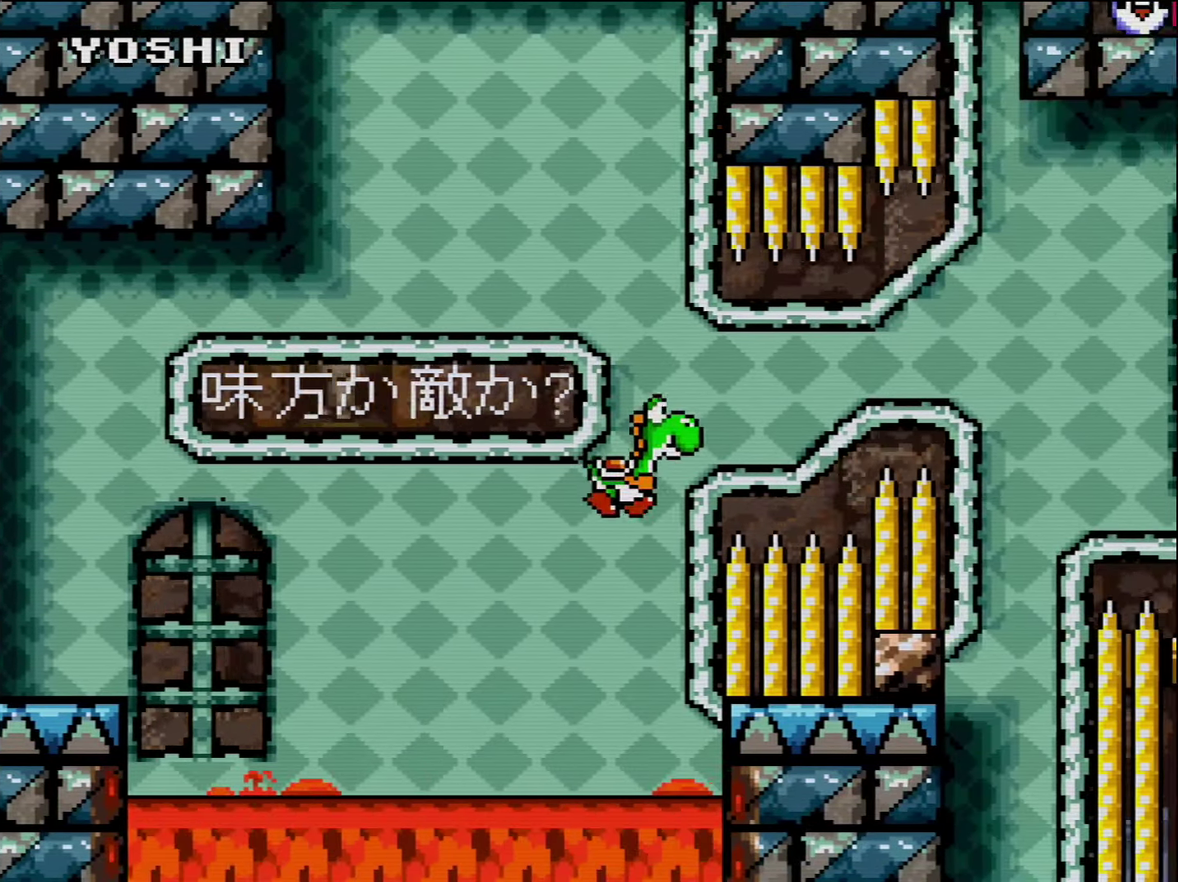
{"buttons": ["B", "Y", "DPAD_UP", "DPAD_RIGHT"], "events": [[50, "B", "down"]]}
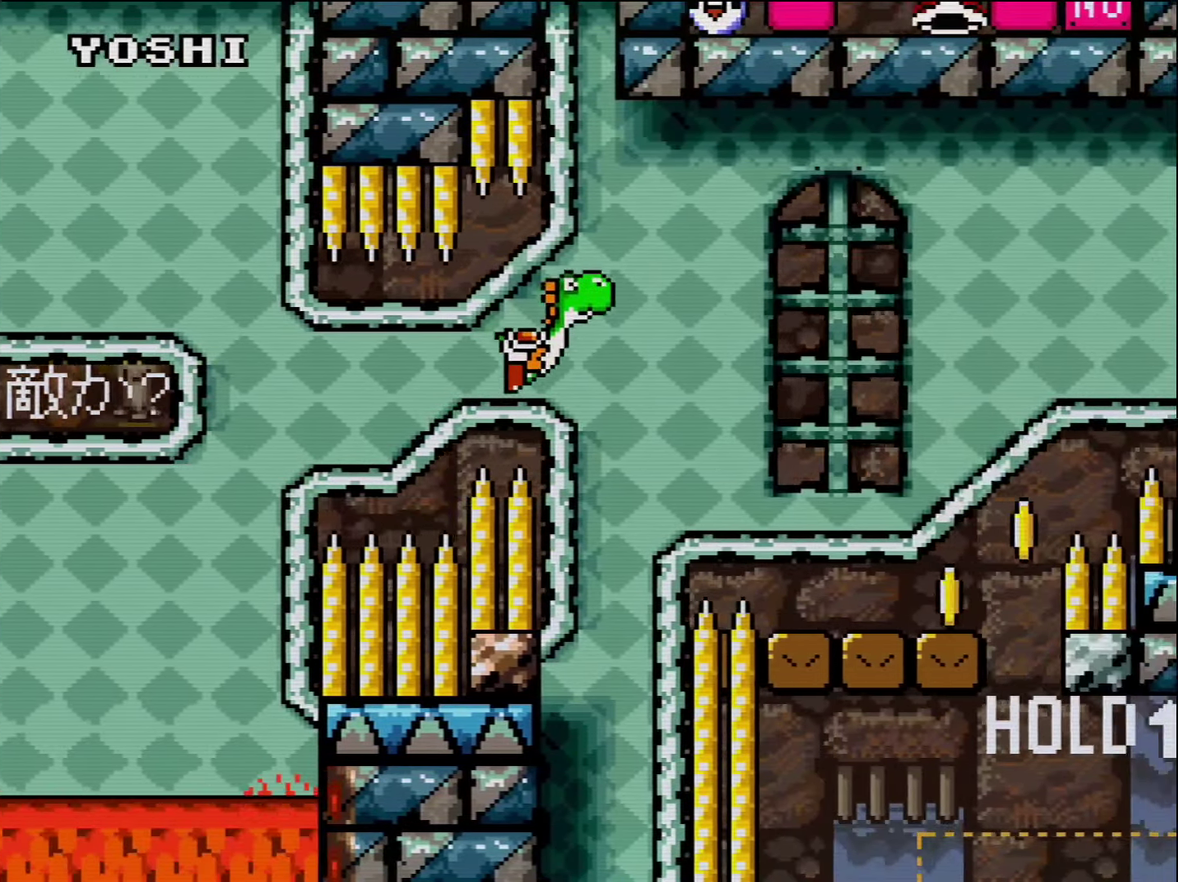
{"buttons": ["Y", "DPAD_UP", "DPAD_RIGHT"], "events": [[483, "B", "up"]]}
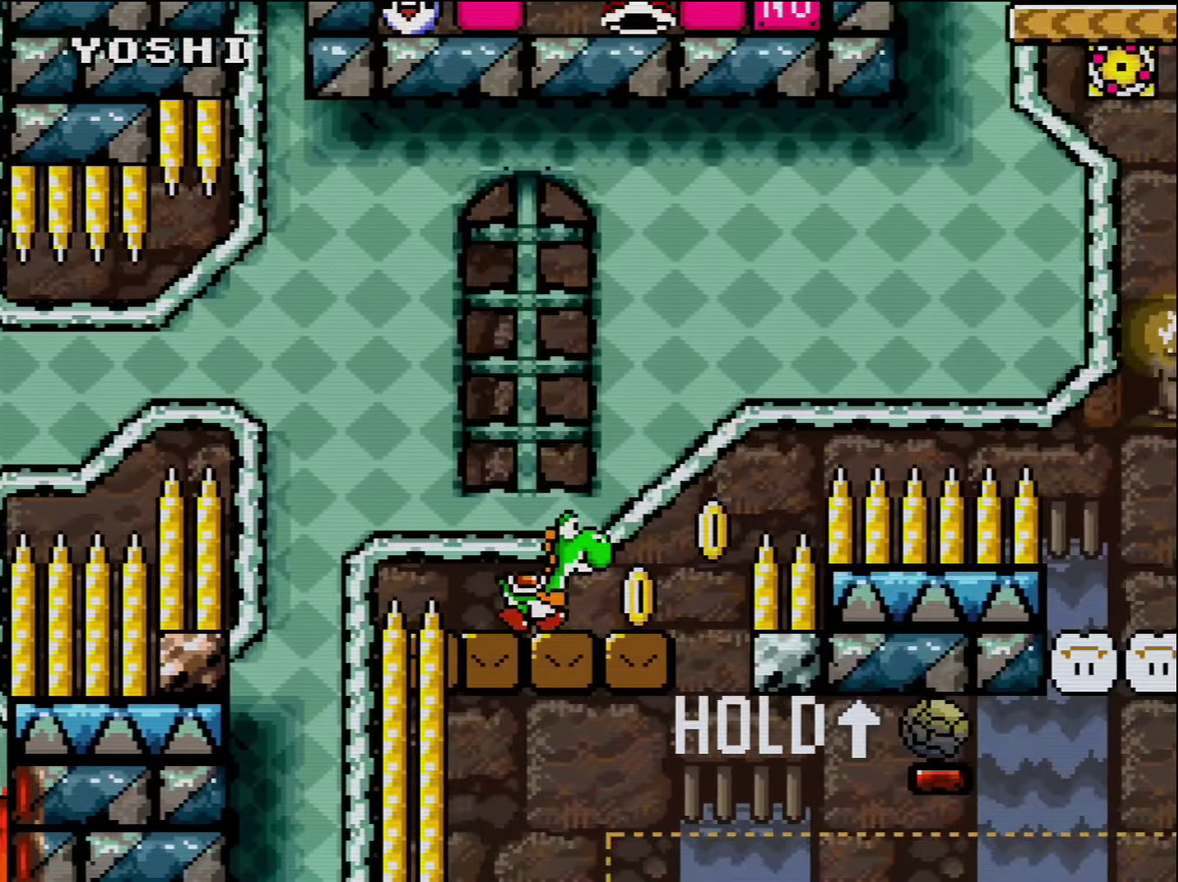
{"buttons": ["B", "Y", "DPAD_UP", "DPAD_RIGHT"], "events": [[200, "B", "down"]]}
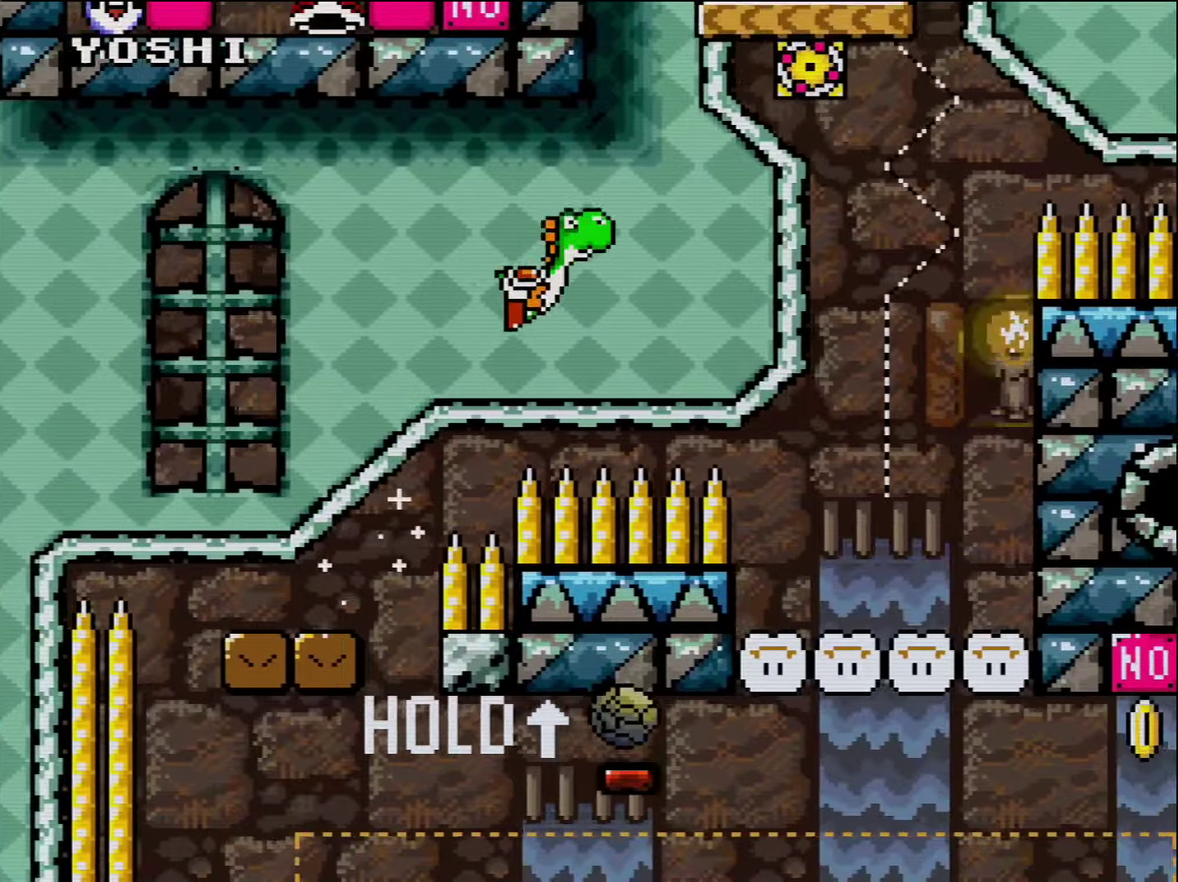
{"buttons": ["B", "Y", "DPAD_UP", "DPAD_RIGHT"], "events": [[267, "B", "up"], [367, "B", "down"]]}
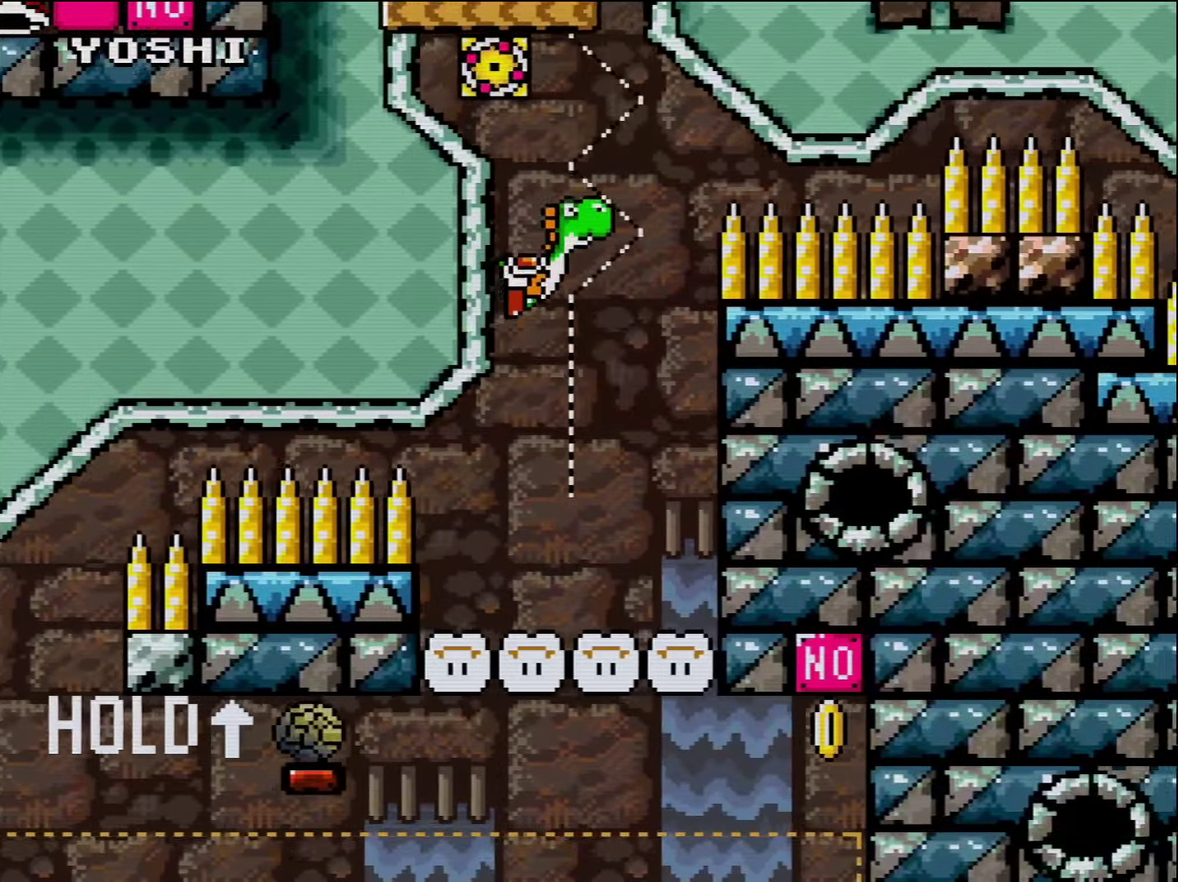
{"buttons": ["B", "Y", "DPAD_UP", "DPAD_RIGHT"], "events": []}
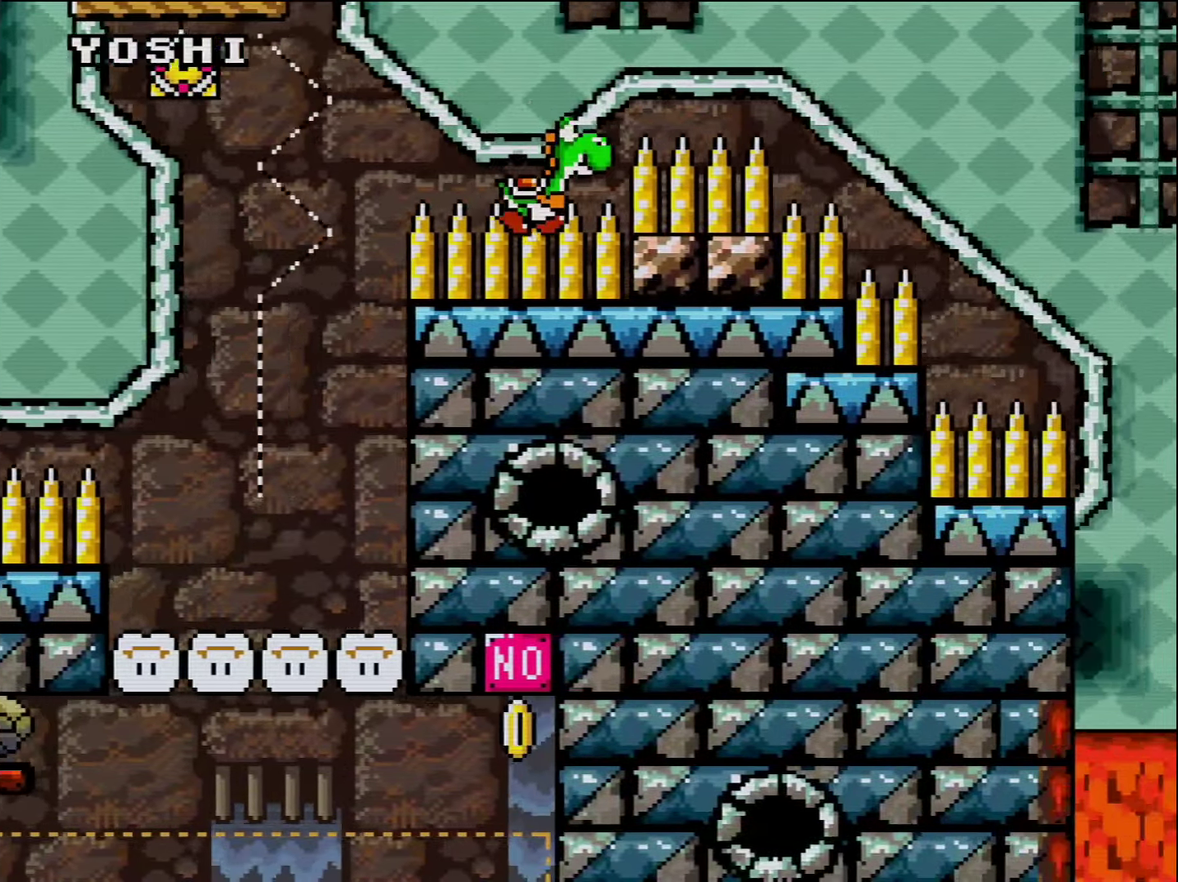
{"buttons": ["Y"], "events": [[150, "DPAD_RIGHT", "up"], [167, "B", "up"], [300, "DPAD_UP", "up"]]}
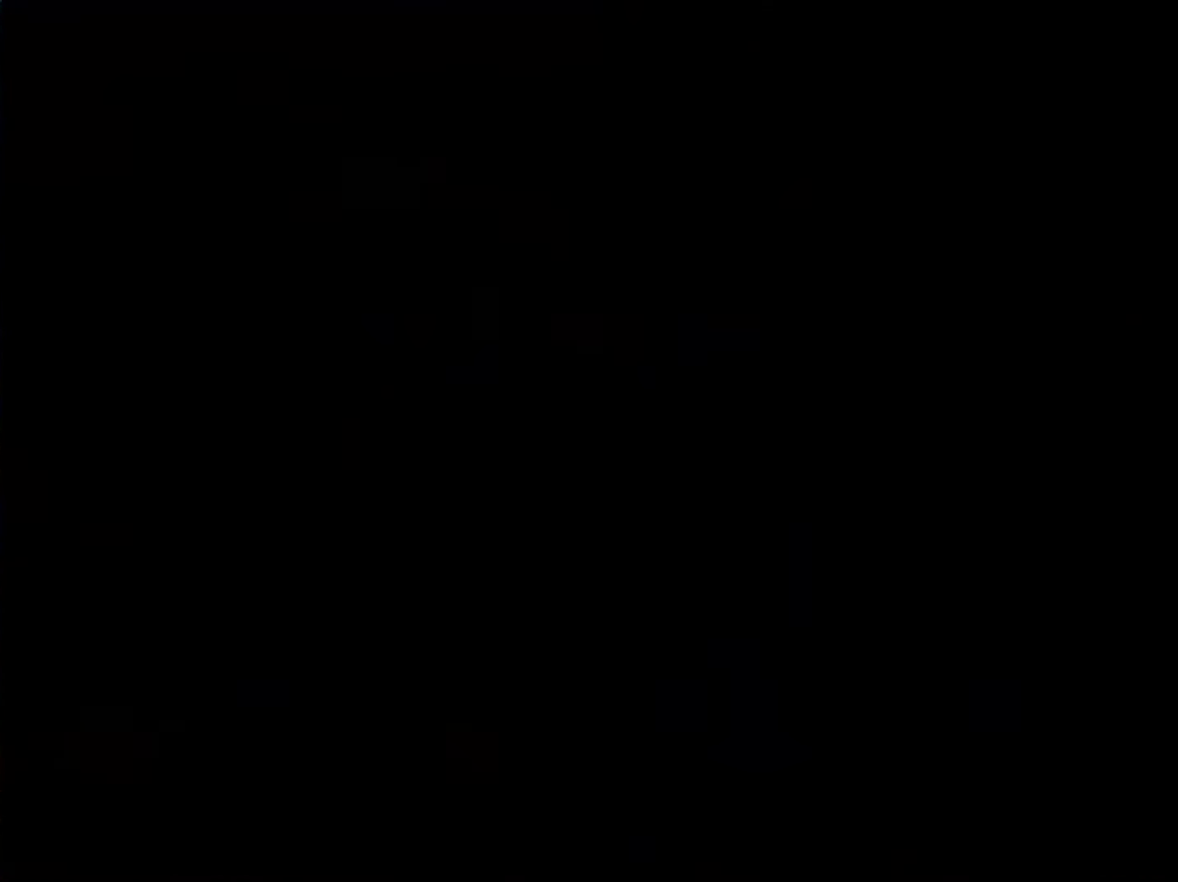
{"buttons": ["Y"], "events": []}
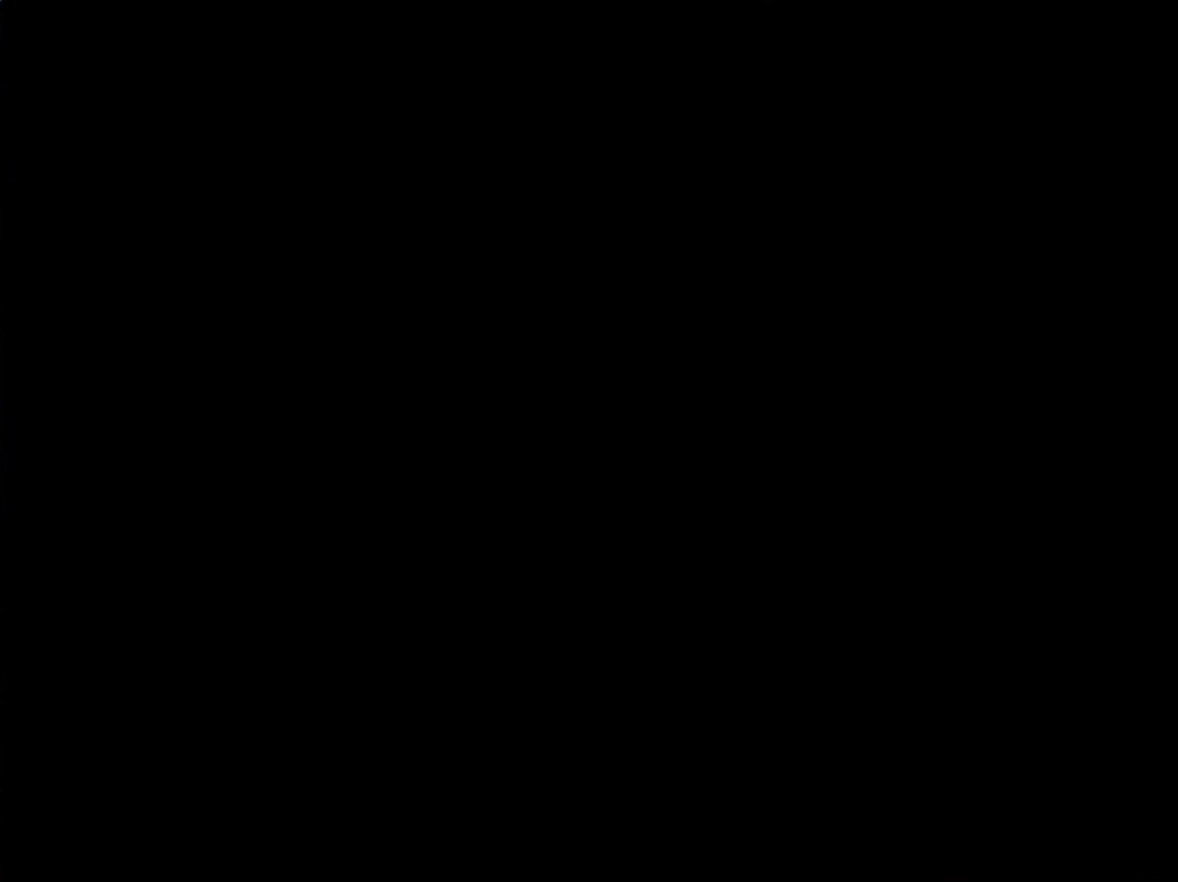
{"buttons": ["Y", "DPAD_RIGHT"], "events": [[450, "DPAD_RIGHT", "down"]]}